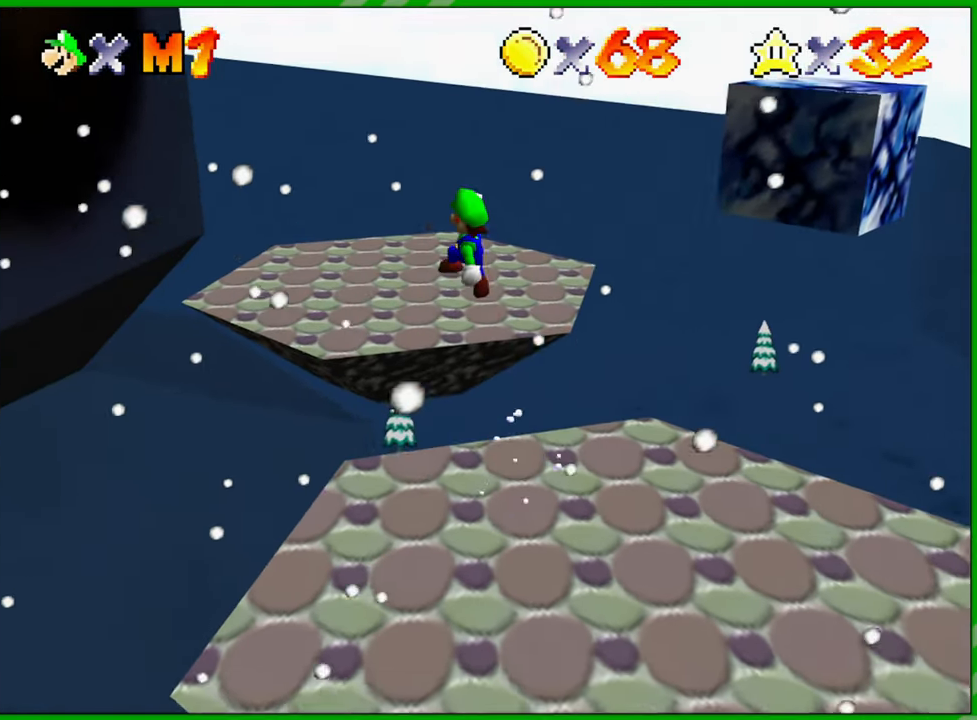
Gameplay with a controller (Nintendo layout); each line is a JSON object with the inputs held at the frame after it. "events" lists button and stick changes between this image and that frame as [ms after this image, input, new state], when the widget could be followed in between. Not read: L3 R3.
{"buttons": [], "left_stick": "up", "events": [[133, "C_RIGHT", "down"], [250, "C_RIGHT", "up"], [350, "C_RIGHT", "down"], [467, "C_RIGHT", "up"]]}
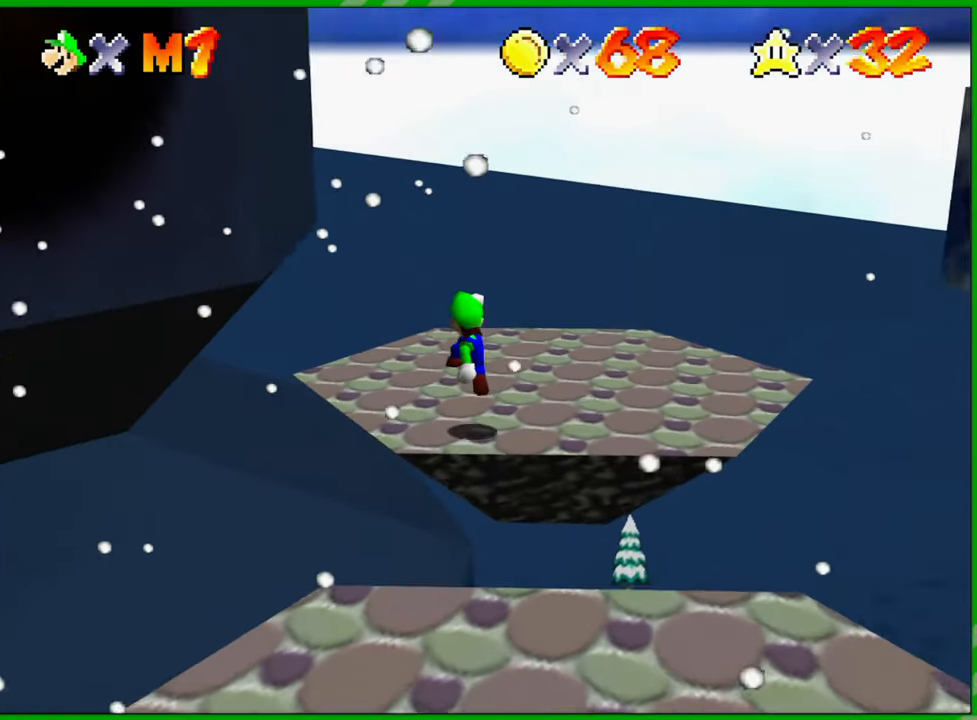
{"buttons": [], "left_stick": "center", "events": [[67, "C_RIGHT", "down"], [133, "left_stick", "up-right"], [167, "C_RIGHT", "up"], [233, "left_stick", "center"], [267, "C_RIGHT", "down"], [383, "C_RIGHT", "up"]]}
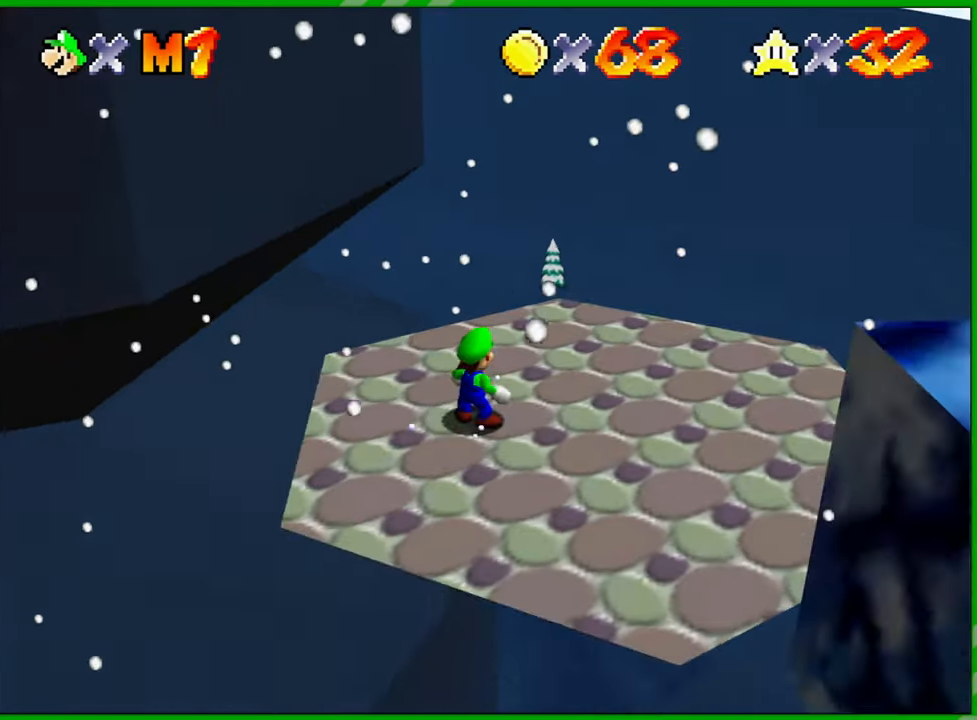
{"buttons": [], "left_stick": "up-right", "events": [[233, "left_stick", "up-left"], [350, "left_stick", "up"], [467, "left_stick", "up-right"]]}
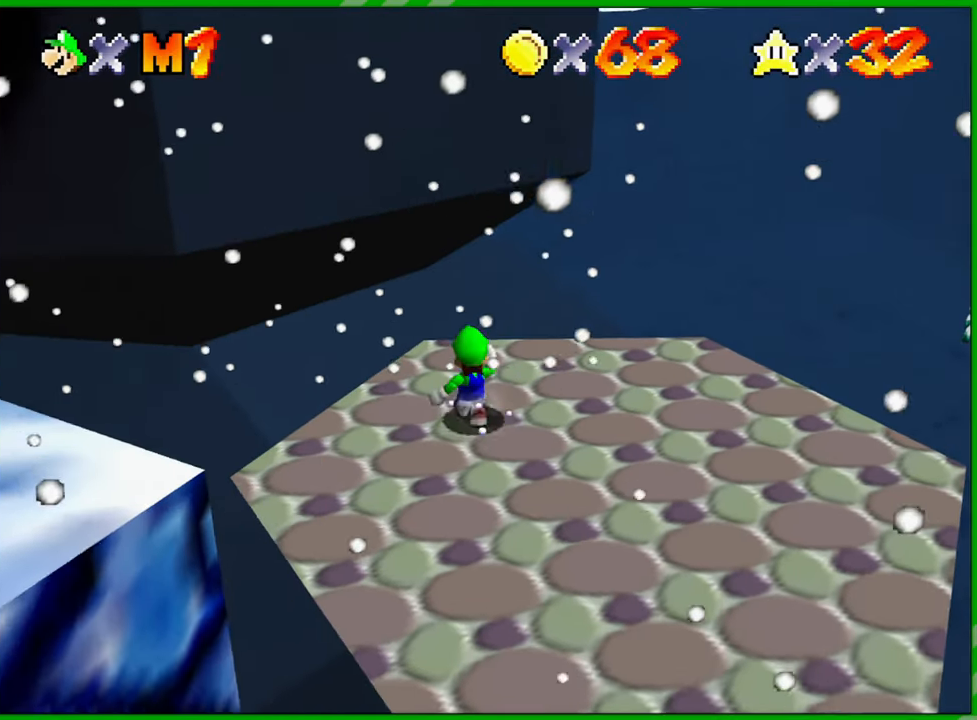
{"buttons": [], "left_stick": "left", "events": [[100, "left_stick", "right"], [283, "left_stick", "down-right"], [500, "left_stick", "left"]]}
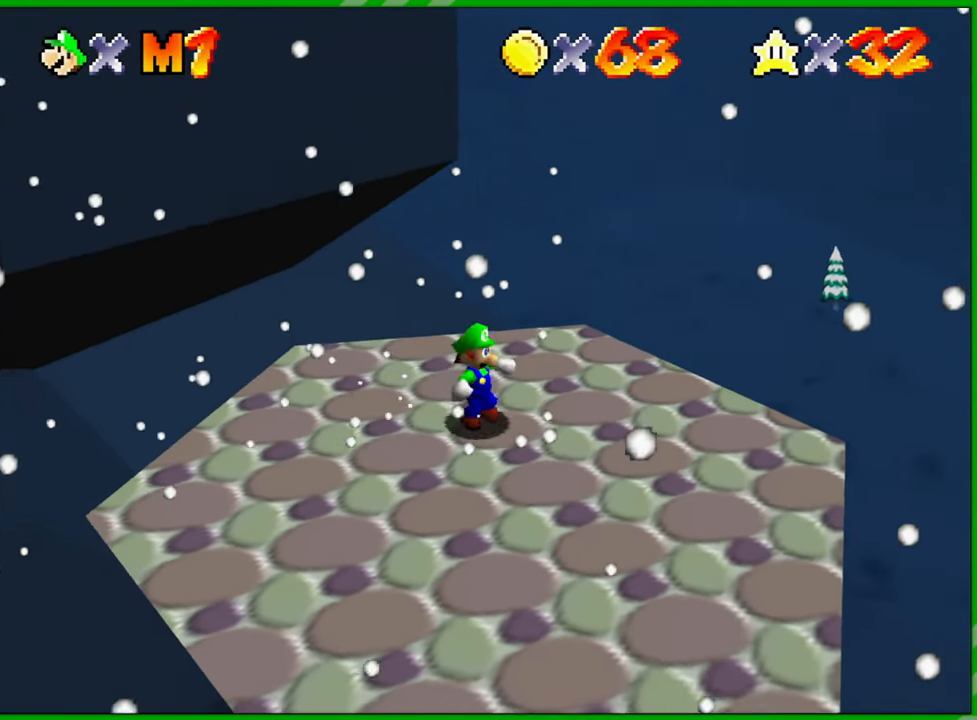
{"buttons": ["A"], "left_stick": "up-left", "events": [[150, "A", "down"], [150, "left_stick", "up-left"]]}
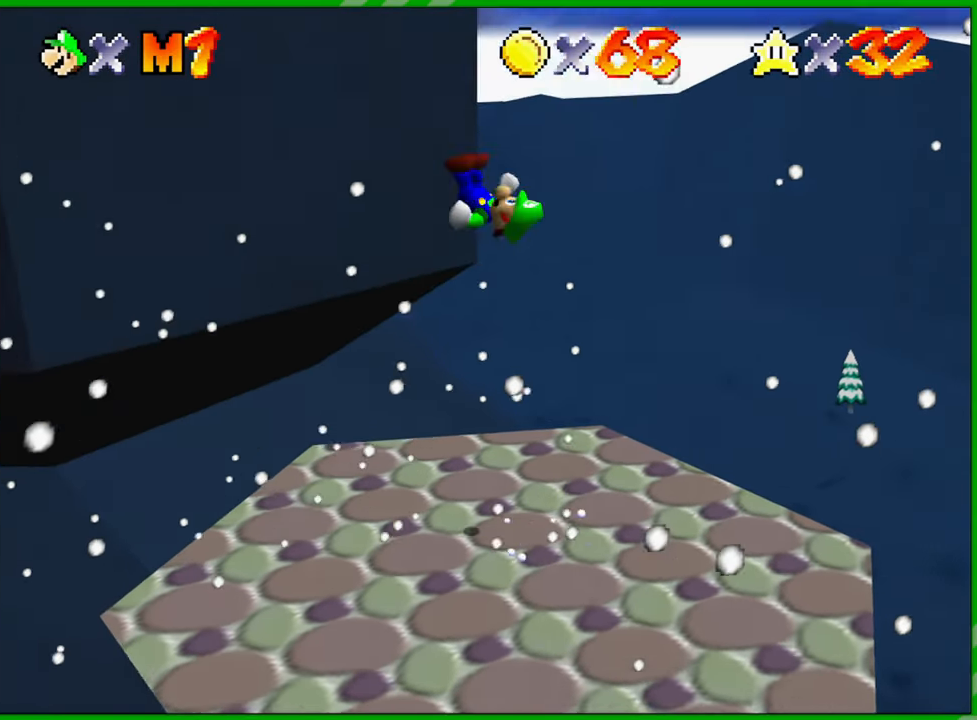
{"buttons": ["A"], "left_stick": "up-left", "events": [[117, "A", "up"], [383, "A", "down"]]}
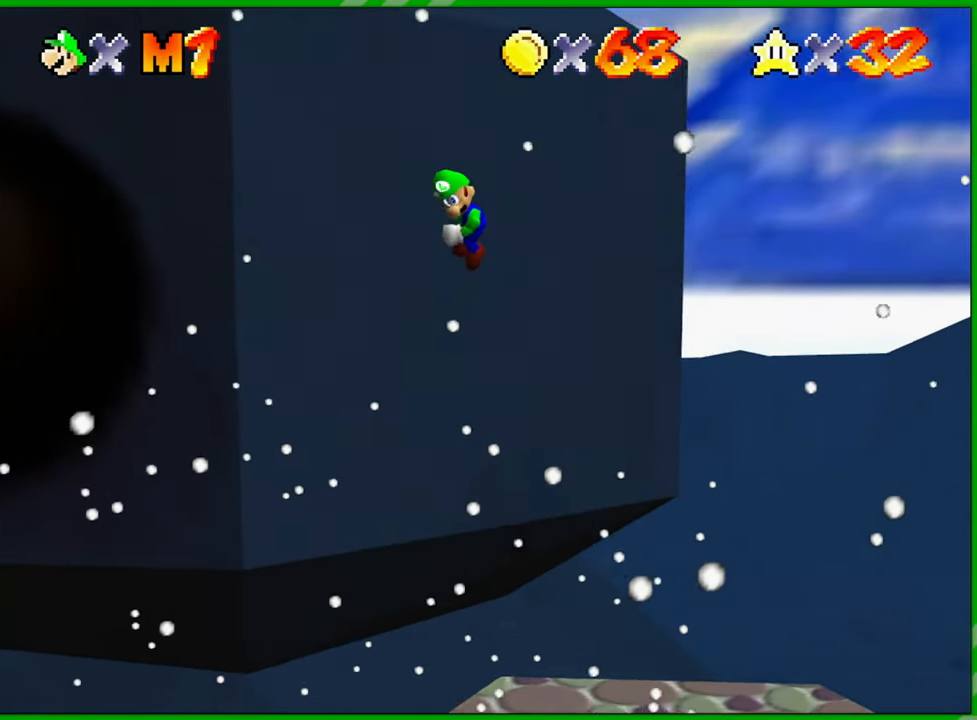
{"buttons": ["A"], "left_stick": "up-left", "events": []}
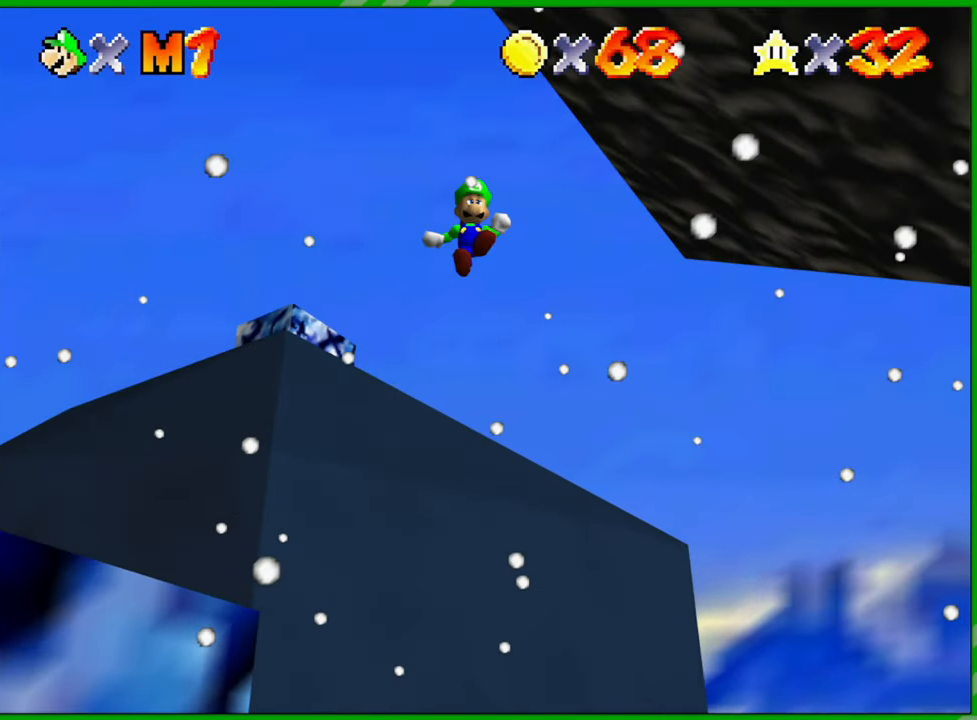
{"buttons": ["A"], "left_stick": "down-right", "events": [[233, "left_stick", "up-right"], [300, "left_stick", "down-right"]]}
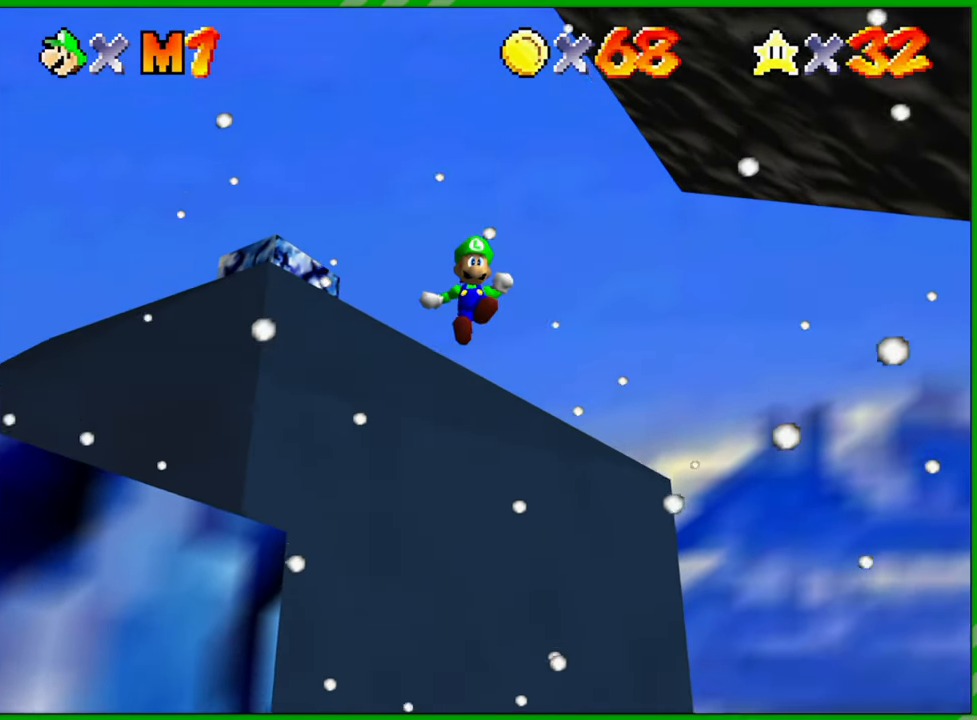
{"buttons": [], "left_stick": "down-right", "events": [[500, "A", "up"]]}
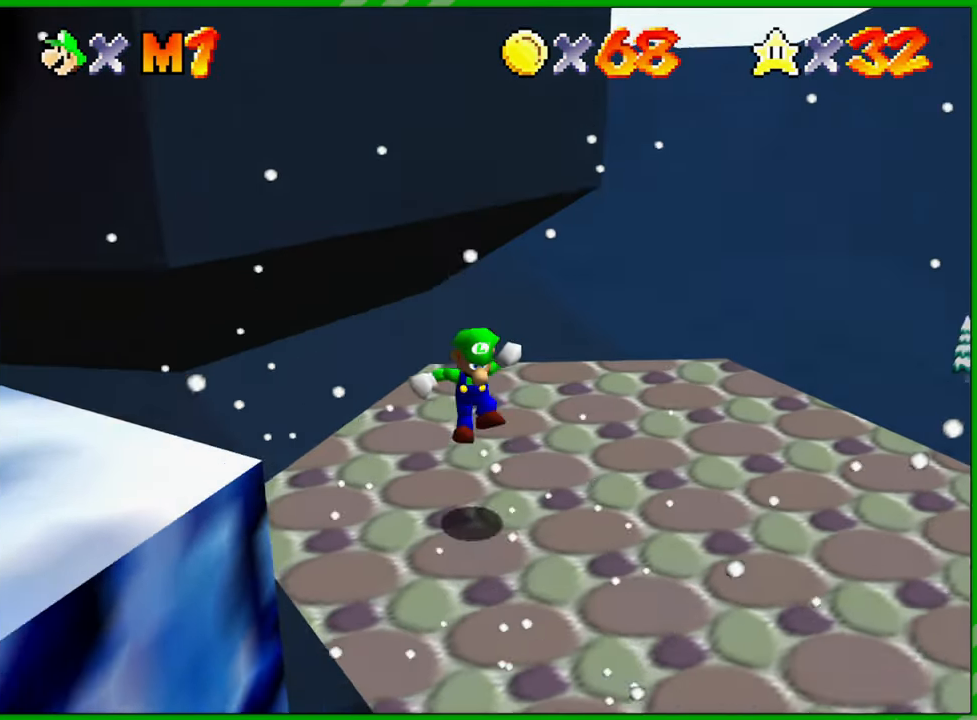
{"buttons": [], "left_stick": "center", "events": [[100, "left_stick", "center"]]}
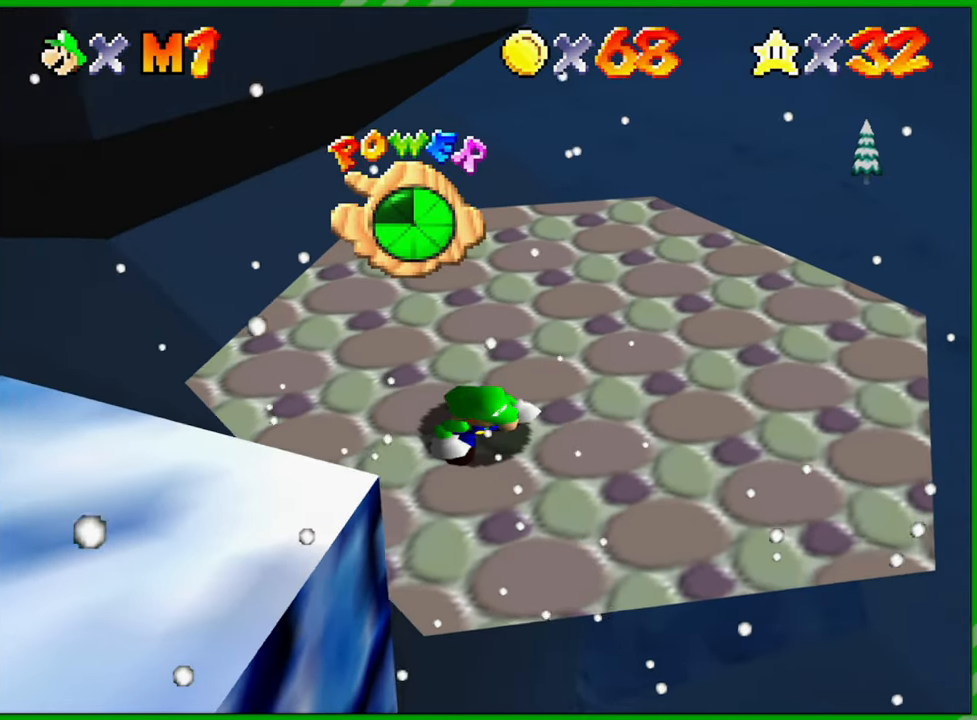
{"buttons": [], "left_stick": "up-left", "events": [[167, "left_stick", "up"], [367, "left_stick", "up-left"]]}
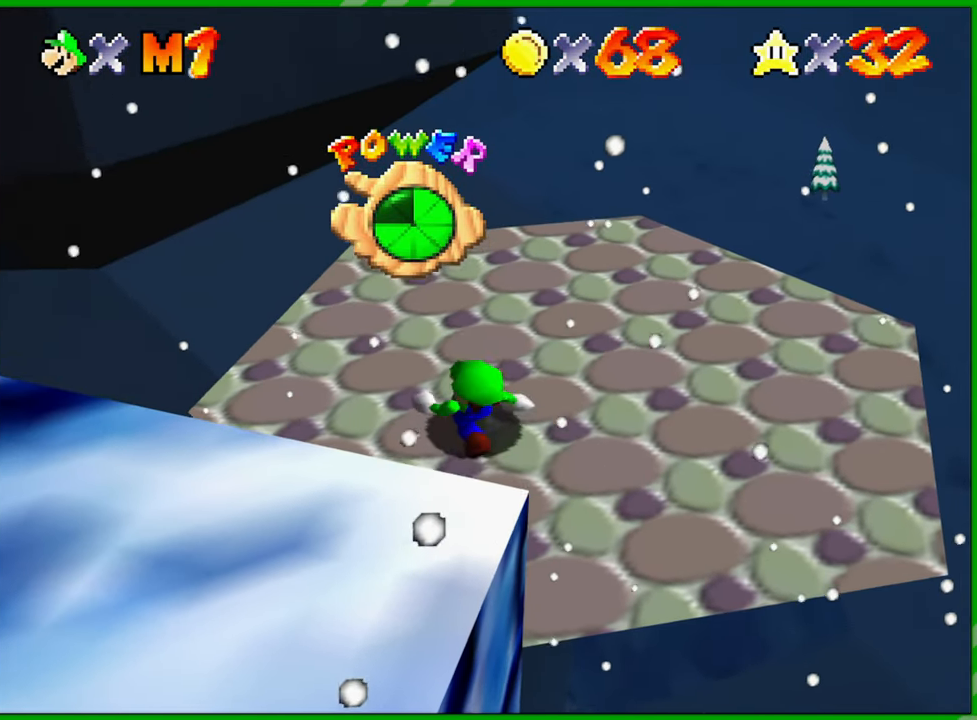
{"buttons": ["C_RIGHT"], "left_stick": "center", "events": [[367, "left_stick", "center"], [467, "C_RIGHT", "down"]]}
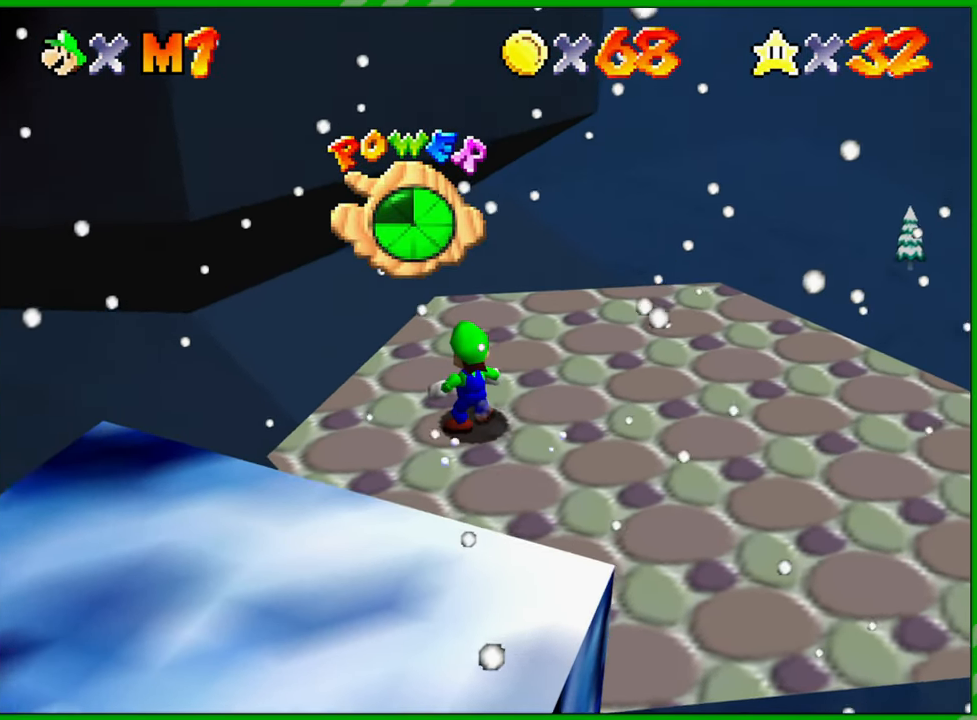
{"buttons": [], "left_stick": "right", "events": [[83, "C_RIGHT", "up"], [150, "C_RIGHT", "down"], [267, "C_RIGHT", "up"], [350, "C_RIGHT", "down"], [417, "left_stick", "right"], [450, "C_RIGHT", "up"]]}
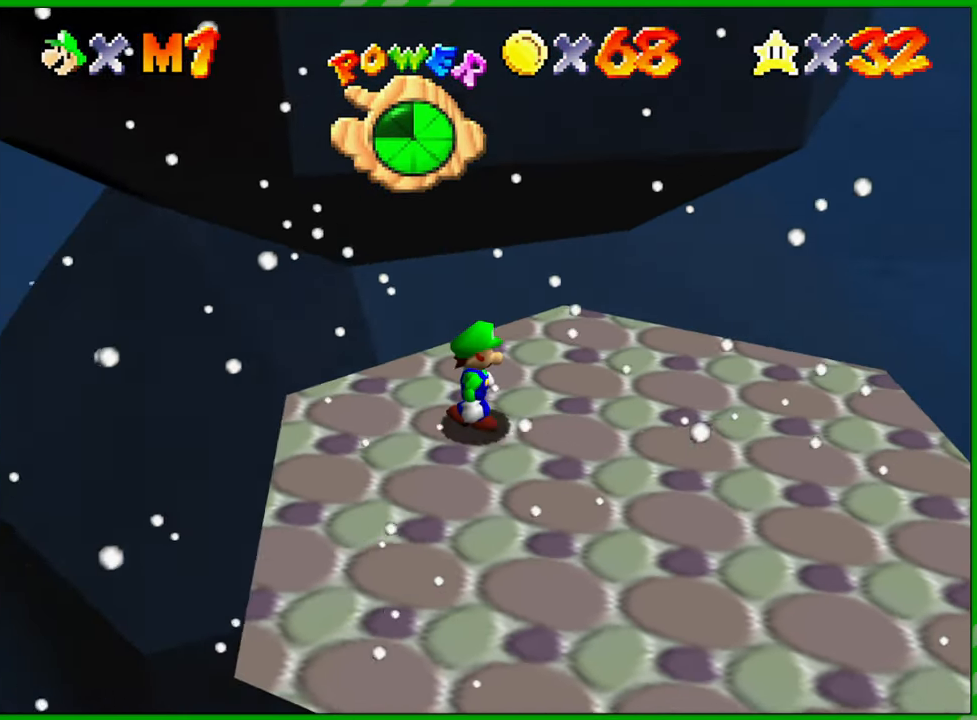
{"buttons": [], "left_stick": "right", "events": [[17, "C_RIGHT", "down"], [133, "C_RIGHT", "up"], [200, "C_RIGHT", "down"], [300, "C_RIGHT", "up"]]}
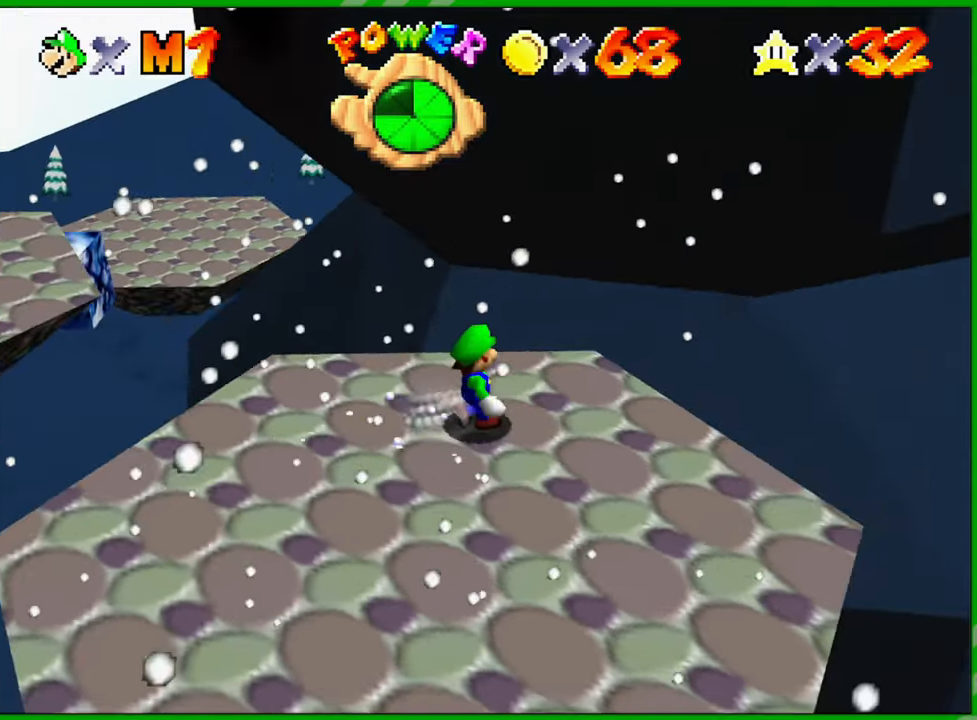
{"buttons": [], "left_stick": "up-right", "events": [[133, "left_stick", "down"], [267, "left_stick", "down-left"], [467, "left_stick", "up-right"]]}
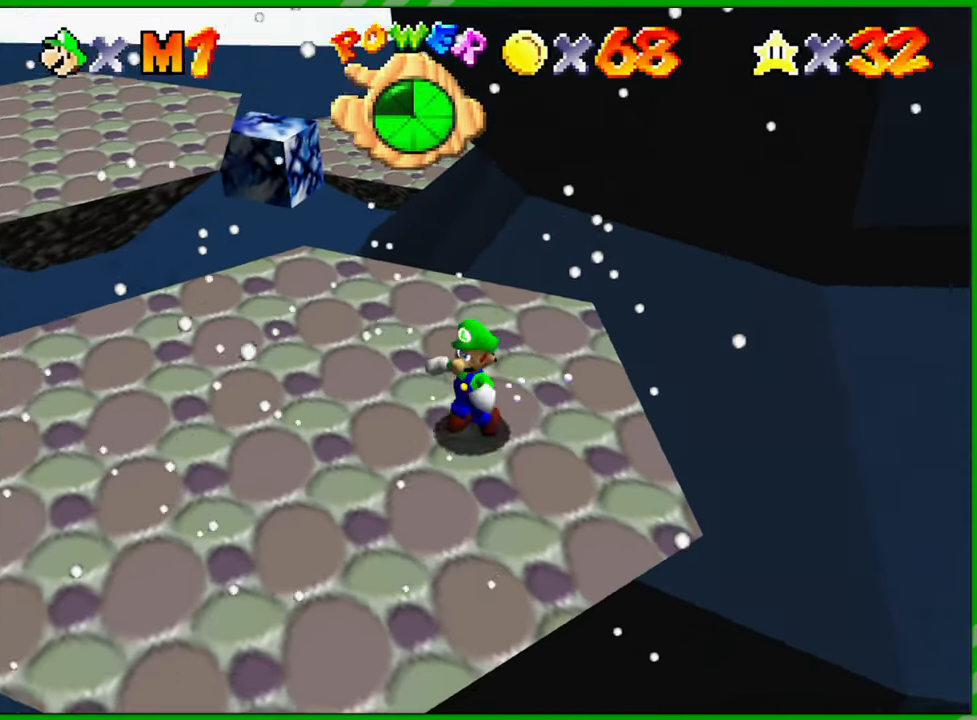
{"buttons": ["A"], "left_stick": "up-right", "events": [[83, "A", "down"]]}
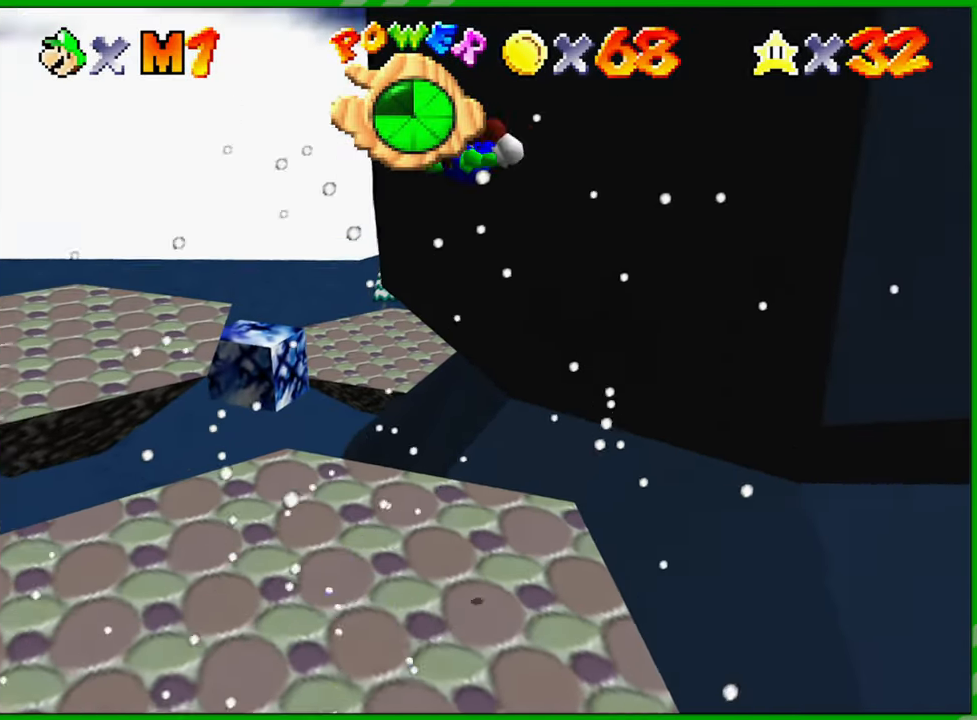
{"buttons": ["A"], "left_stick": "left", "events": [[83, "A", "up"], [300, "A", "down"], [333, "left_stick", "left"]]}
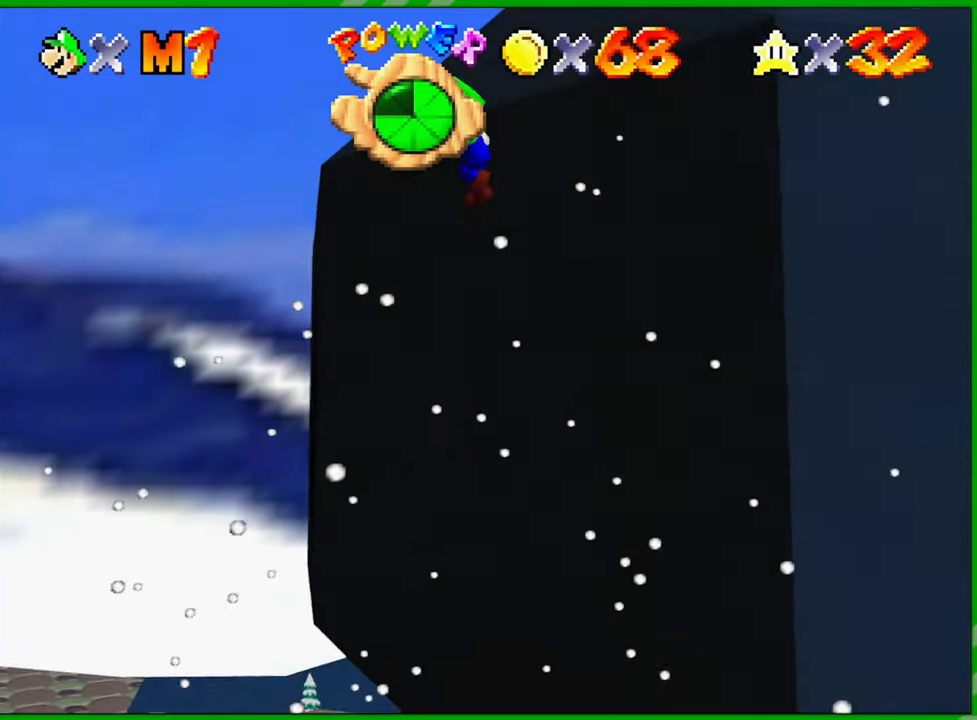
{"buttons": ["A"], "left_stick": "up-left", "events": [[150, "left_stick", "up"], [200, "left_stick", "up-right"], [367, "left_stick", "up-left"]]}
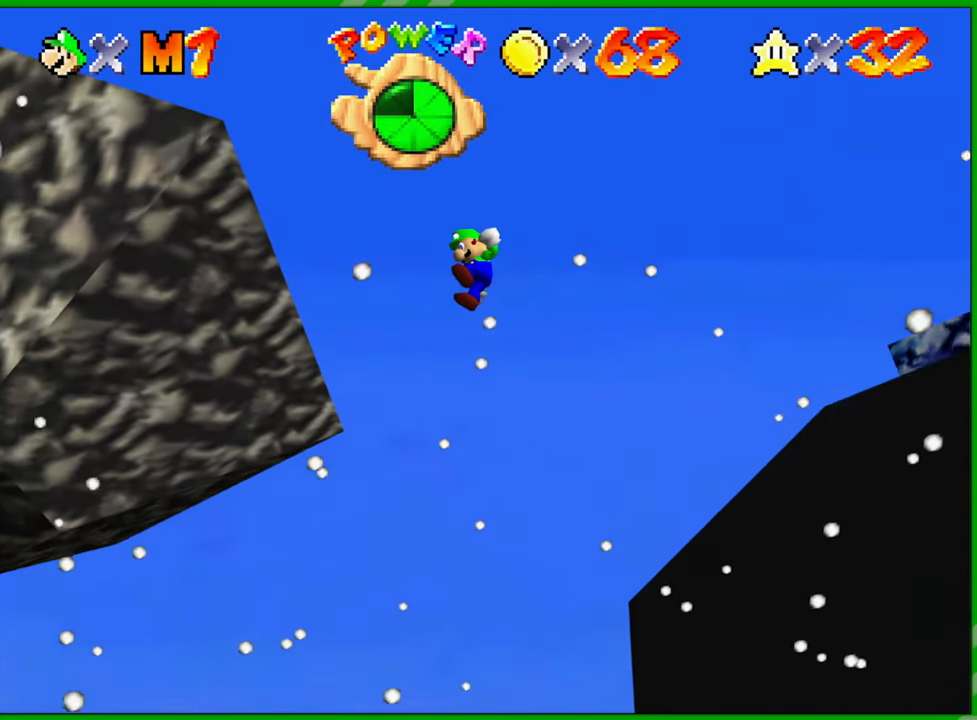
{"buttons": ["A"], "left_stick": "right", "events": [[283, "left_stick", "right"]]}
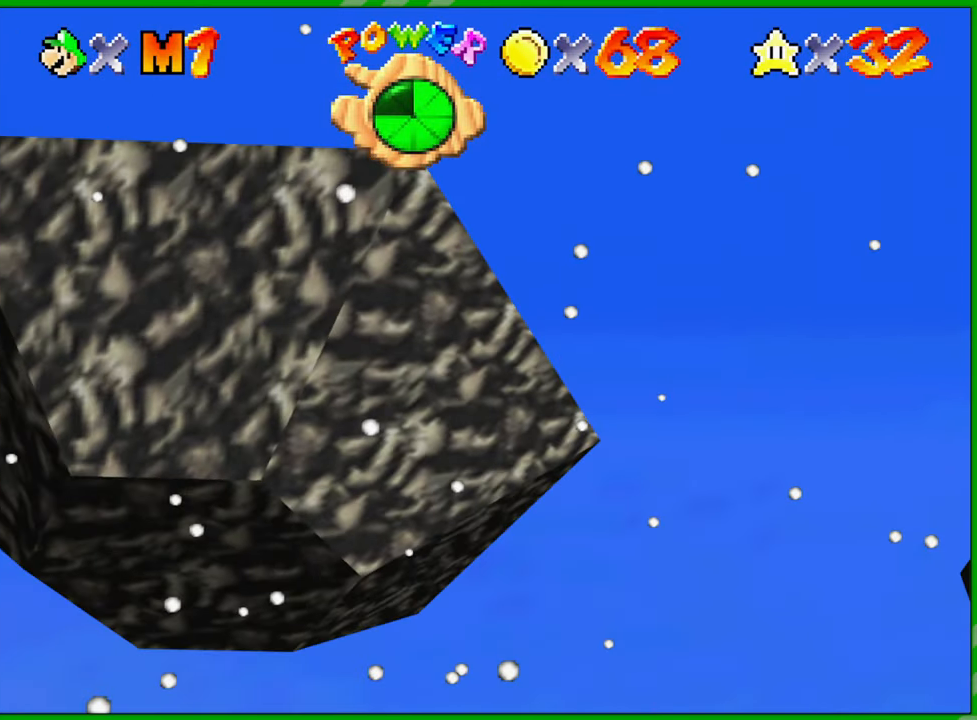
{"buttons": ["C_LEFT"], "left_stick": "center", "events": [[67, "A", "up"], [100, "left_stick", "down-left"], [217, "left_stick", "center"], [433, "C_LEFT", "down"]]}
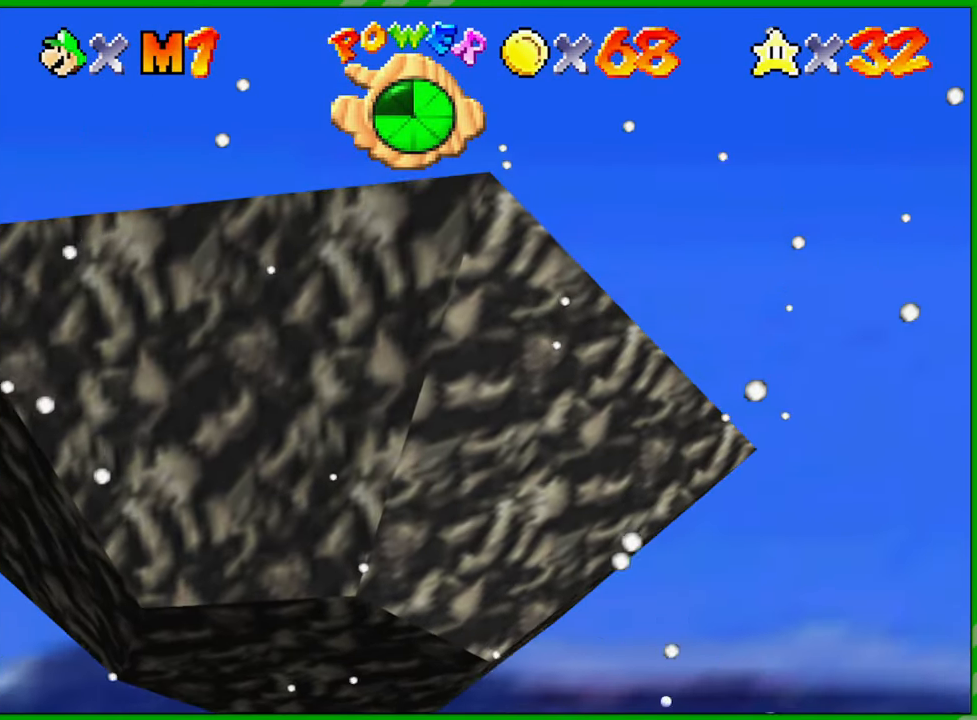
{"buttons": [], "left_stick": "center", "events": [[17, "C_LEFT", "up"], [133, "C_LEFT", "down"], [250, "C_LEFT", "up"], [350, "C_LEFT", "down"], [467, "C_LEFT", "up"]]}
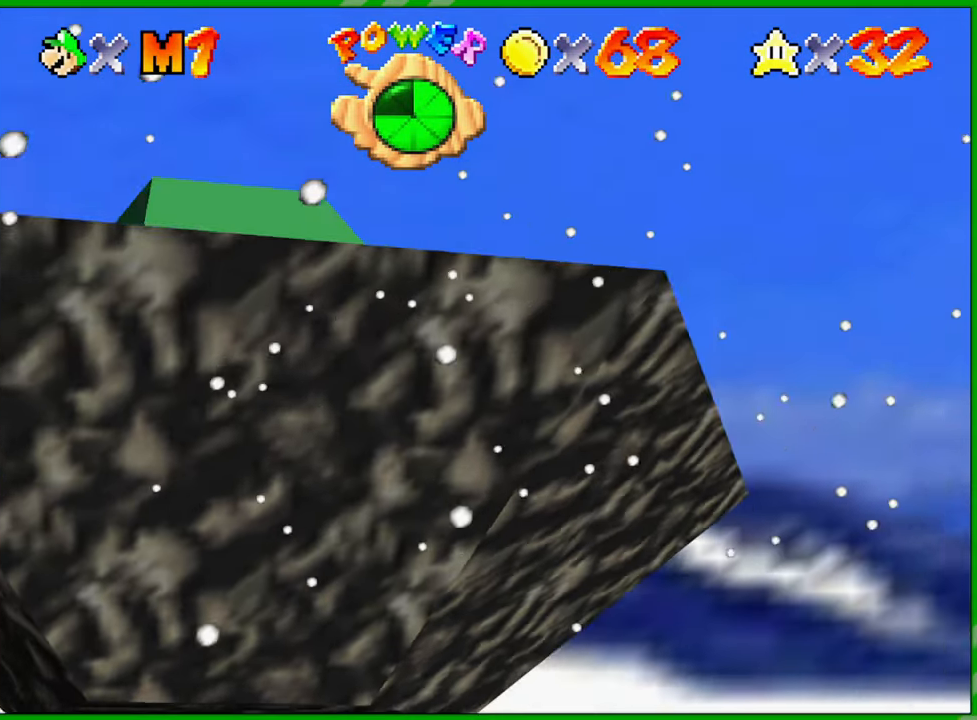
{"buttons": [], "left_stick": "center", "events": []}
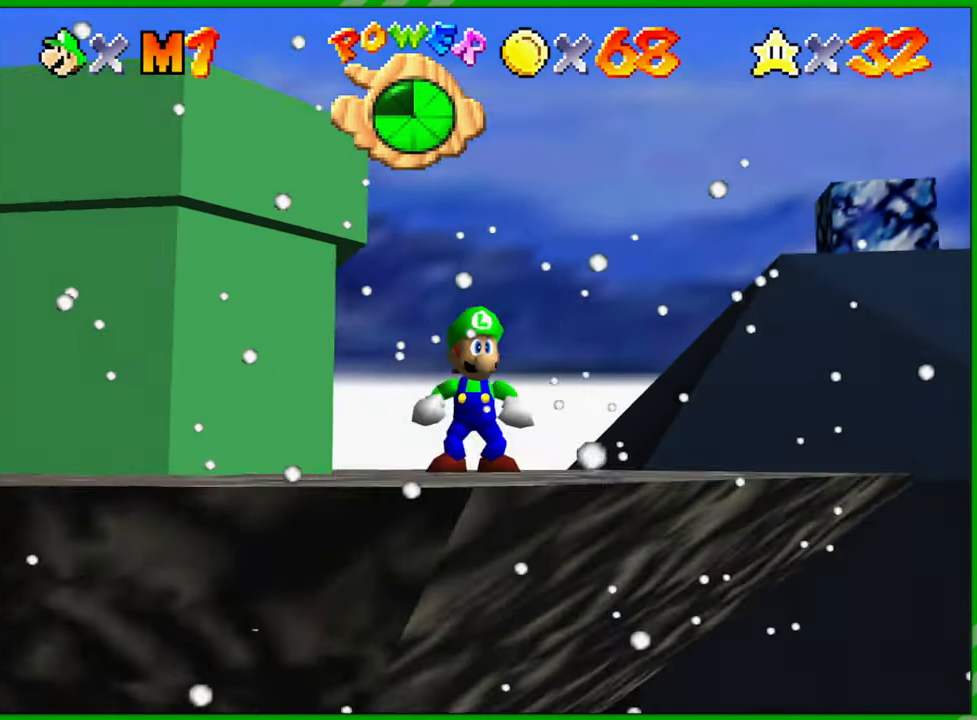
{"buttons": [], "left_stick": "center", "events": []}
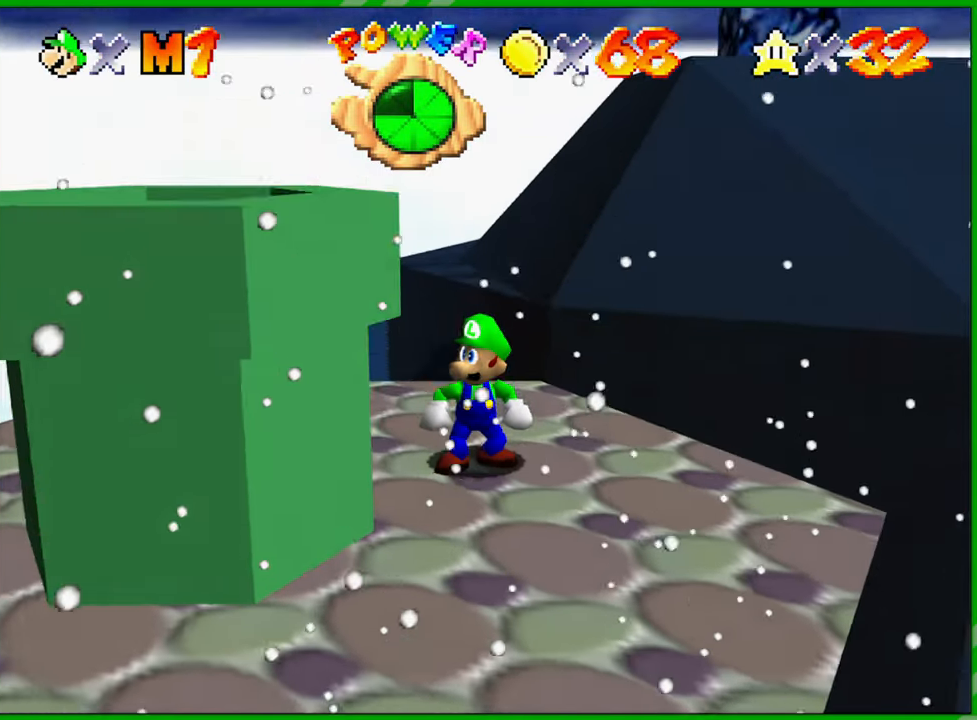
{"buttons": [], "left_stick": "center", "events": []}
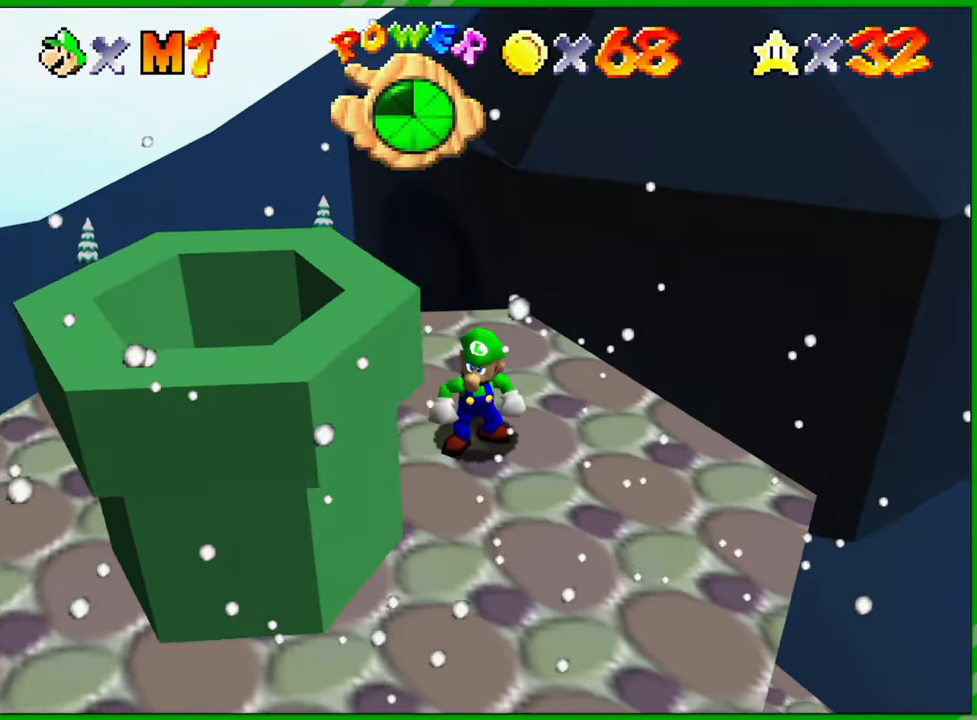
{"buttons": [], "left_stick": "down", "events": [[467, "left_stick", "down"]]}
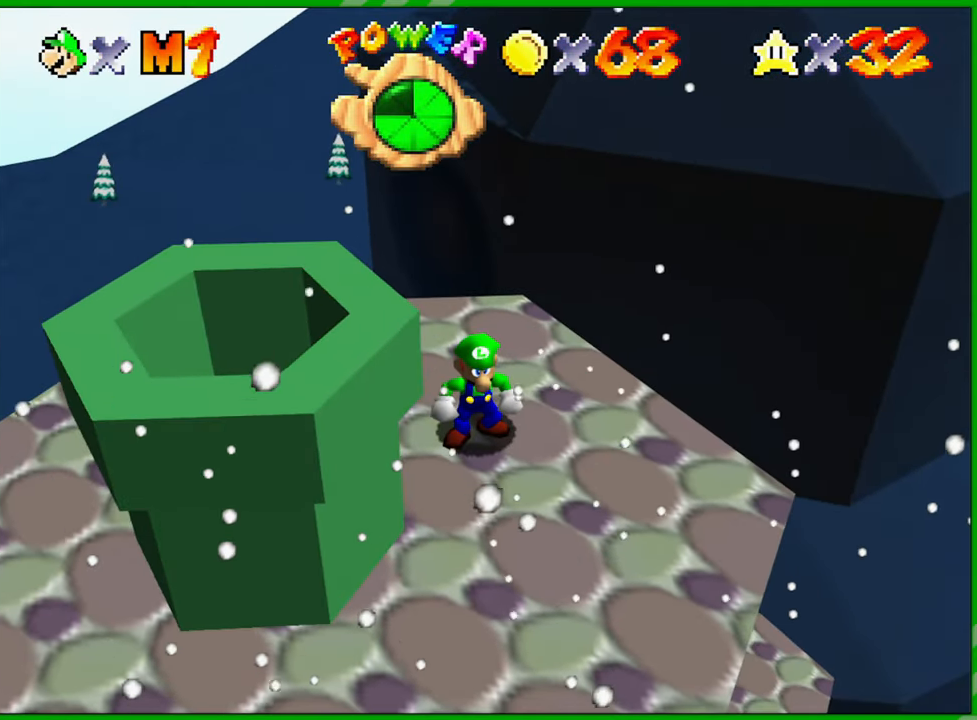
{"buttons": [], "left_stick": "down", "events": []}